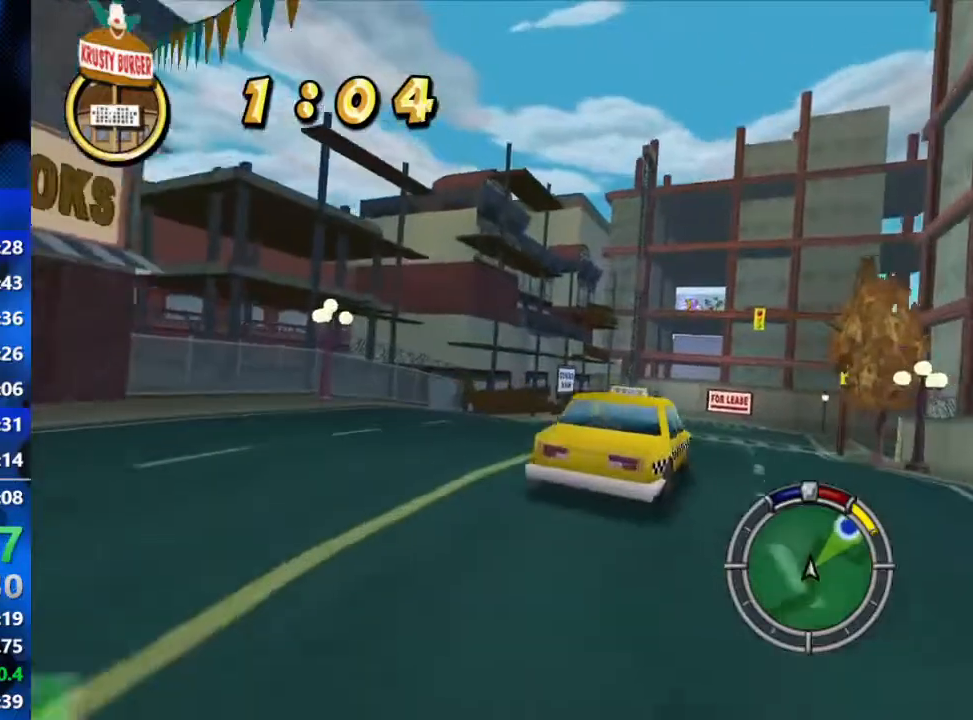
Gameplay with a controller (Xbox layout); each line is a JSON object with the inputs held at the frame after it. "events" lists button and stick changes between this image and that frame as [ms after this image, input, new state], when the widget could be followed in between.
{"buttons": ["R2"], "left_stick": "right", "right_stick": "center", "events": []}
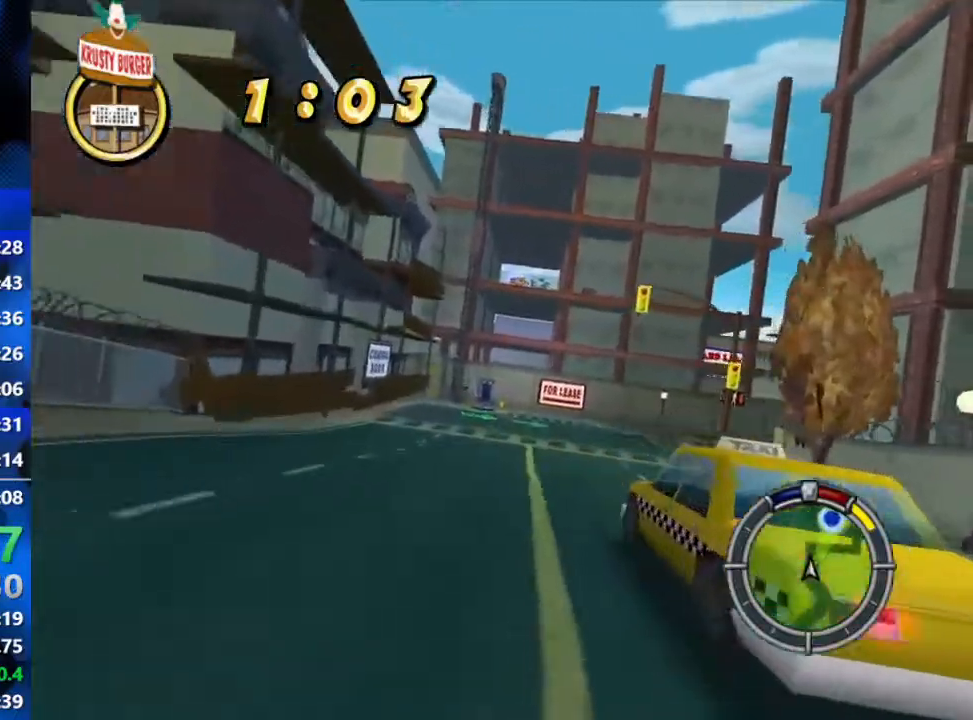
{"buttons": ["R2"], "left_stick": "right", "right_stick": "center", "events": [[250, "left_stick", "center"], [433, "left_stick", "right"]]}
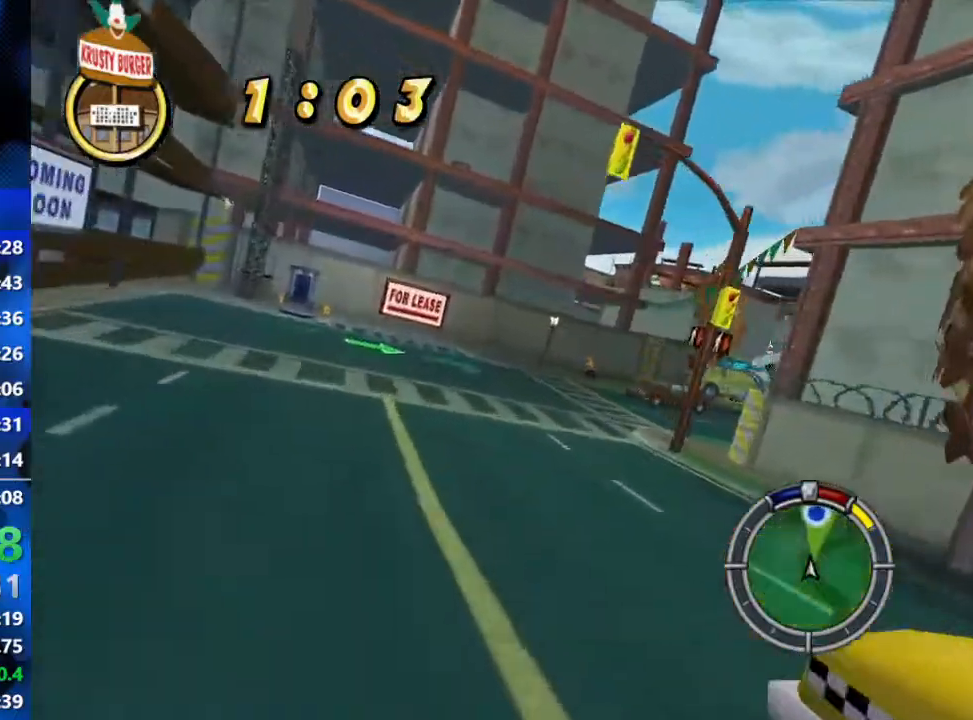
{"buttons": ["R2"], "left_stick": "right", "right_stick": "center", "events": [[150, "R1", "down"], [367, "R1", "up"]]}
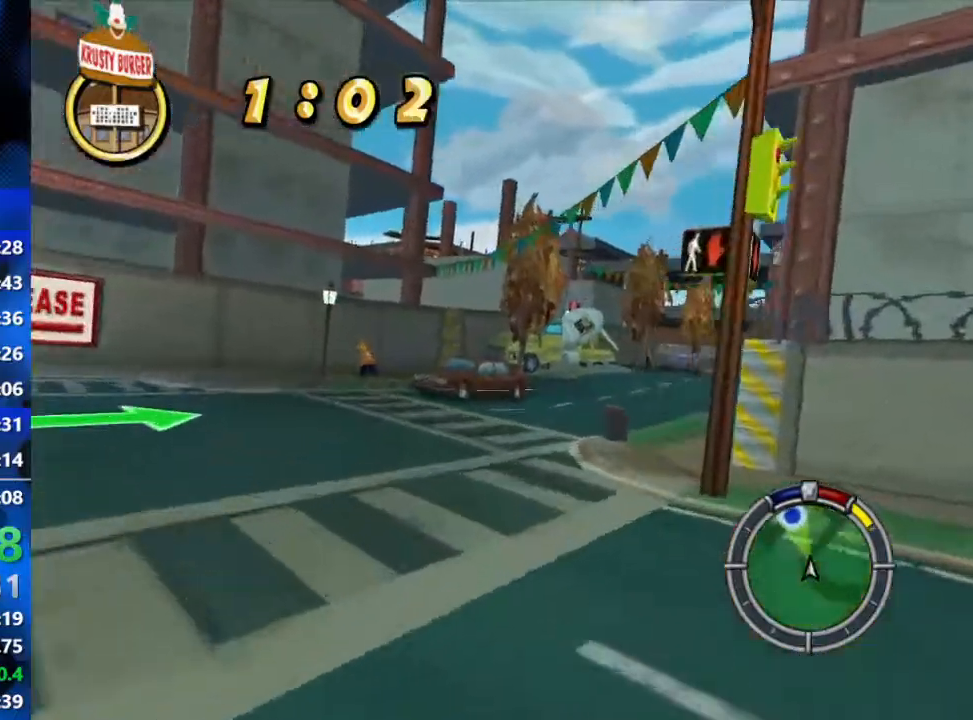
{"buttons": ["R2"], "left_stick": "up-right", "right_stick": "center", "events": [[183, "left_stick", "up-right"]]}
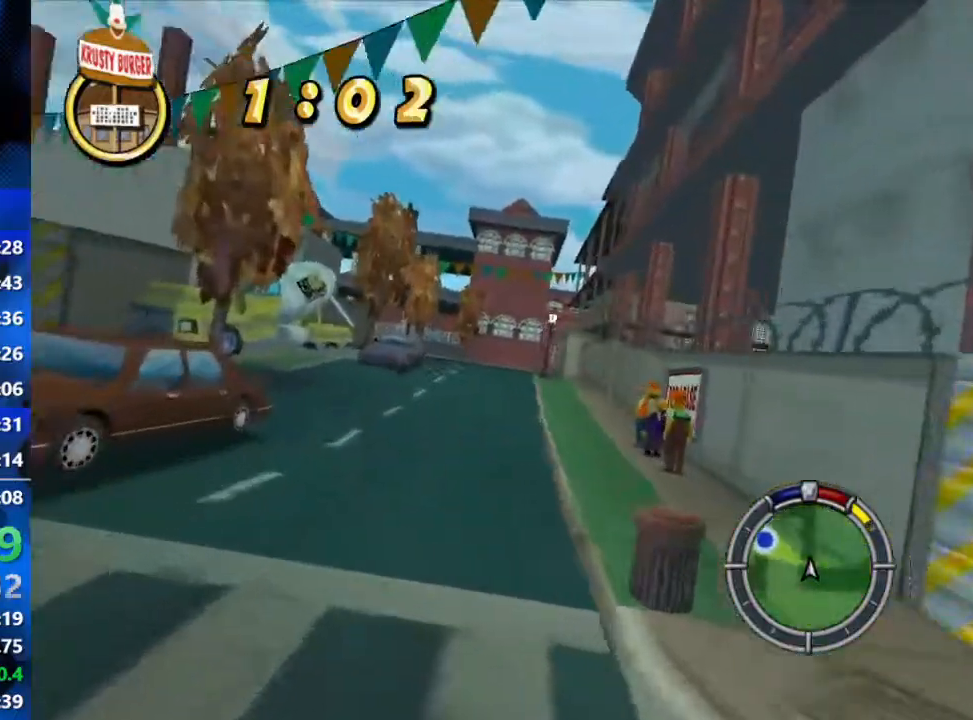
{"buttons": ["R2"], "left_stick": "up-left", "right_stick": "center", "events": [[67, "left_stick", "up"], [300, "left_stick", "up-left"]]}
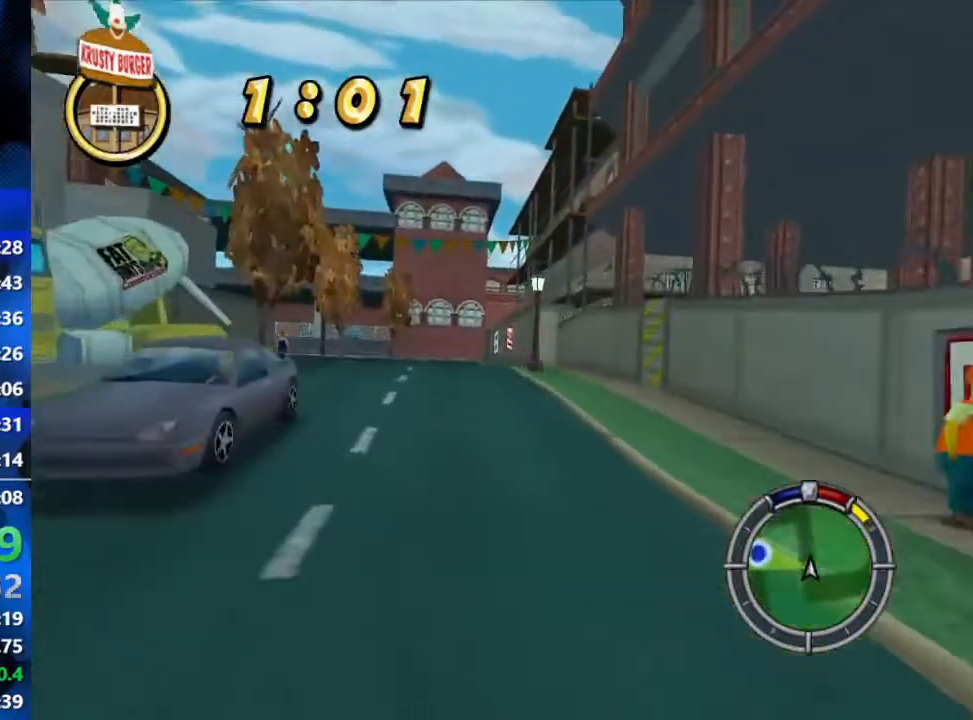
{"buttons": ["R2"], "left_stick": "up-left", "right_stick": "center", "events": []}
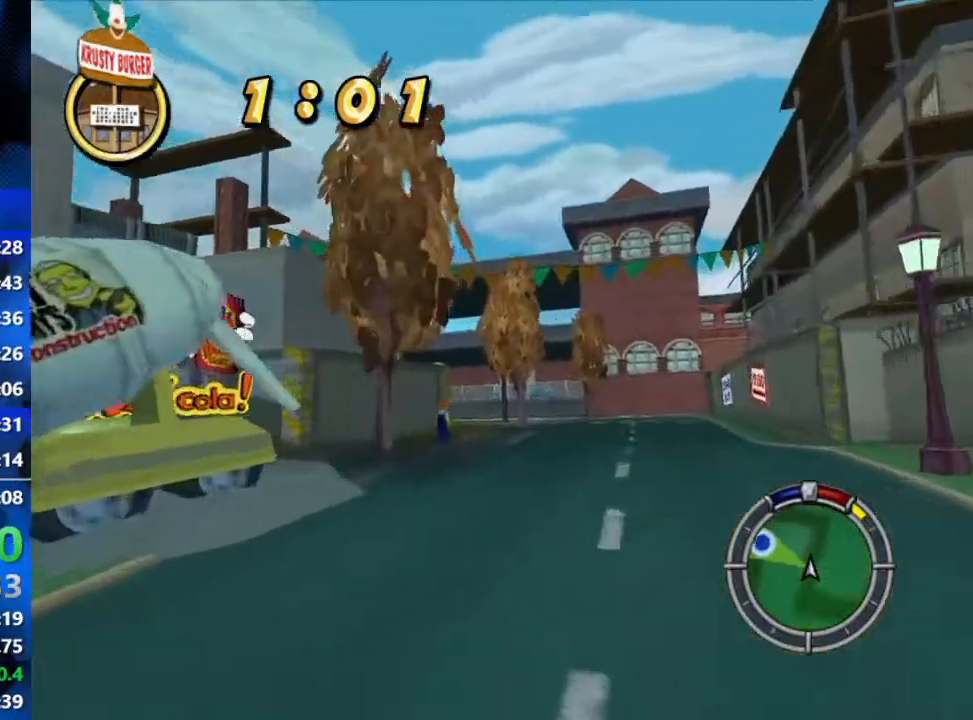
{"buttons": [], "left_stick": "left", "right_stick": "center", "events": [[117, "R1", "down"], [117, "left_stick", "left"], [133, "R2", "up"], [183, "L2", "down"], [467, "R1", "up"], [483, "L2", "up"]]}
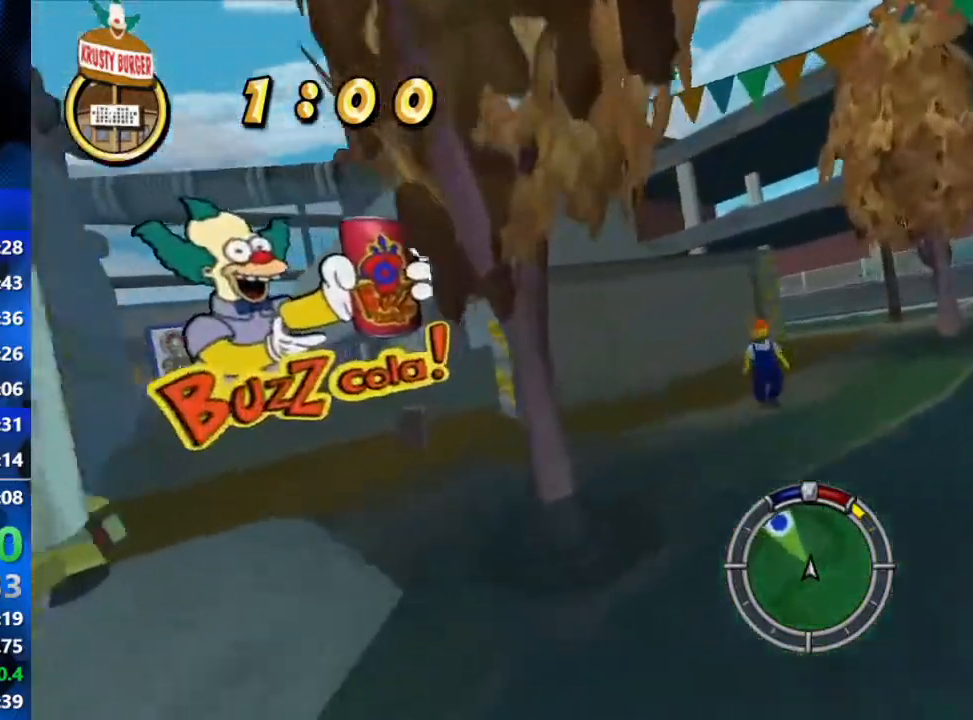
{"buttons": ["R2"], "left_stick": "left", "right_stick": "center", "events": [[117, "R2", "down"], [250, "R2", "up"], [333, "R2", "down"]]}
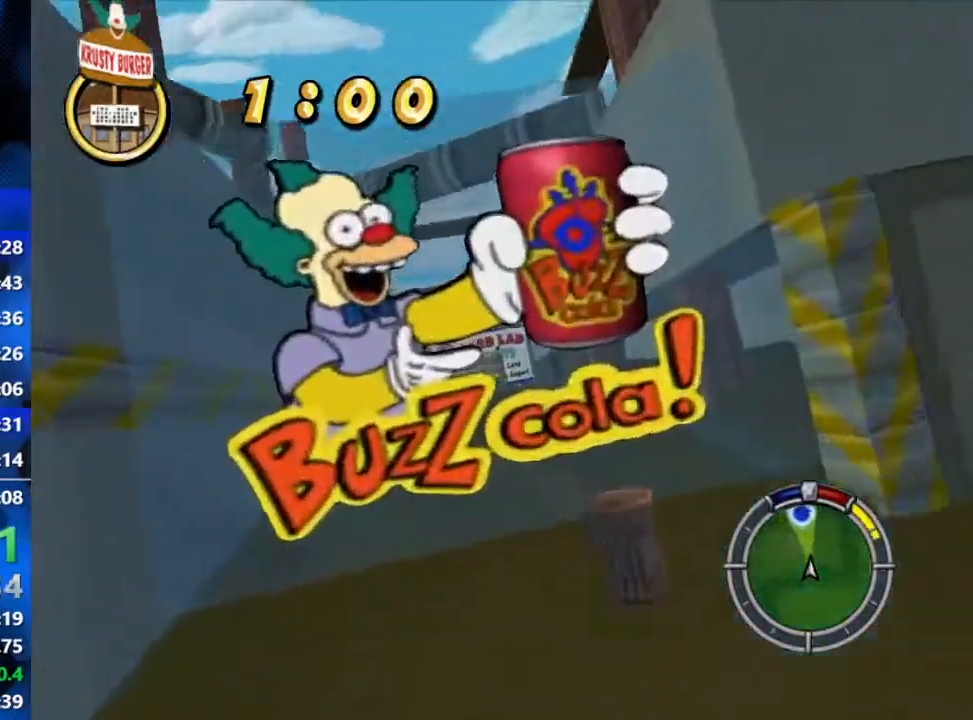
{"buttons": ["R2"], "left_stick": "right", "right_stick": "center", "events": [[100, "left_stick", "center"], [150, "left_stick", "right"]]}
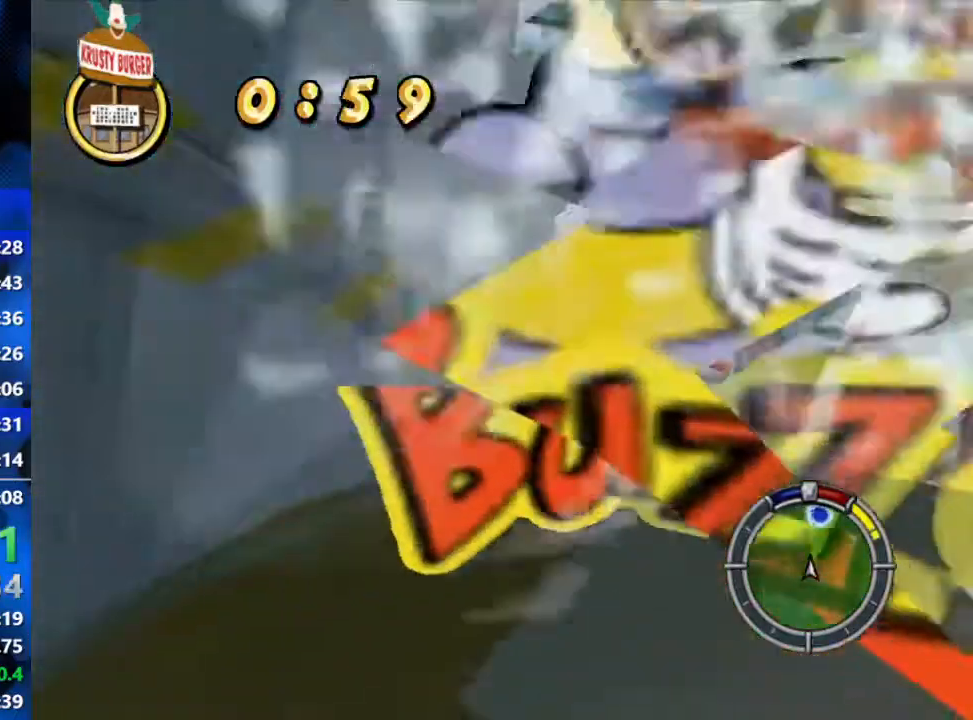
{"buttons": ["R2"], "left_stick": "center", "right_stick": "center", "events": [[467, "left_stick", "center"]]}
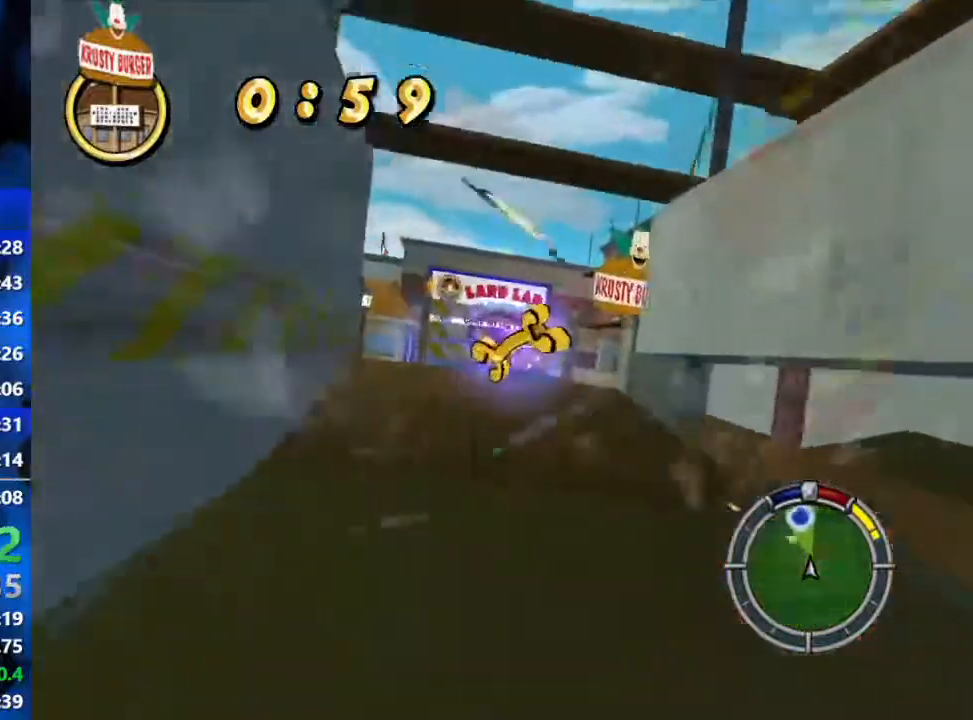
{"buttons": ["R2"], "left_stick": "center", "right_stick": "center", "events": [[267, "left_stick", "left"], [417, "left_stick", "center"]]}
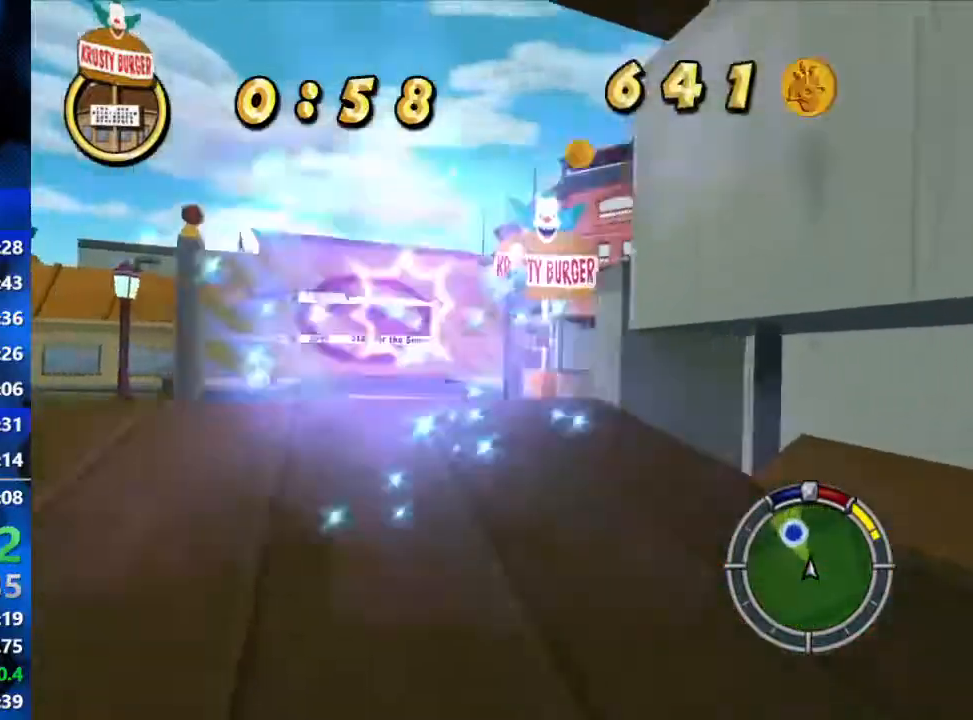
{"buttons": ["R2"], "left_stick": "center", "right_stick": "center", "events": []}
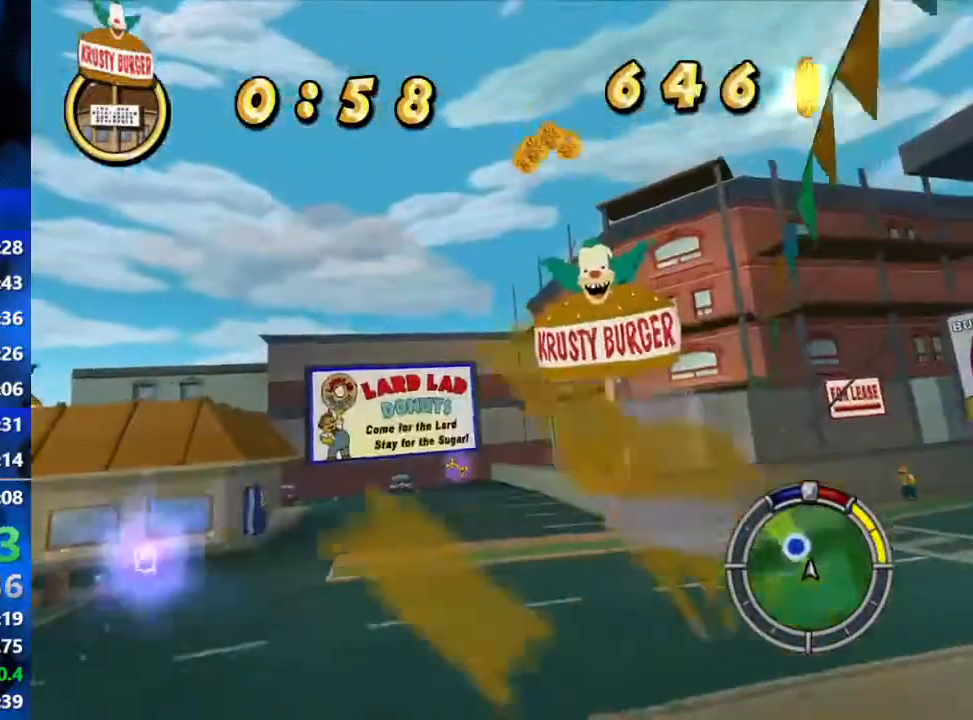
{"buttons": ["R2"], "left_stick": "center", "right_stick": "center", "events": []}
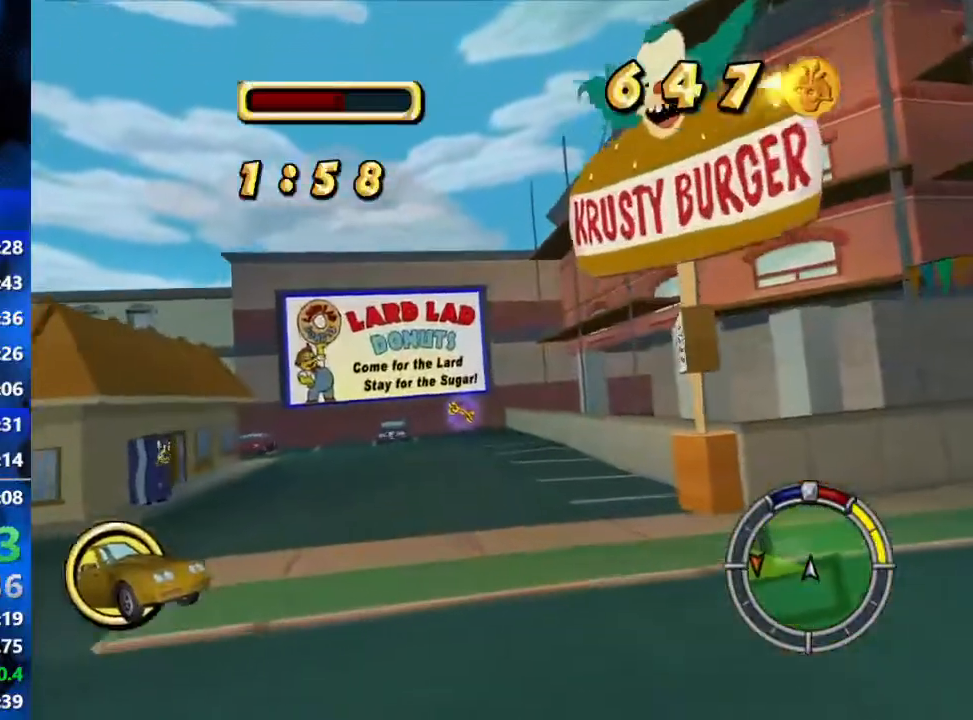
{"buttons": ["R2"], "left_stick": "left", "right_stick": "center", "events": [[150, "left_stick", "right"], [267, "left_stick", "center"], [433, "left_stick", "left"]]}
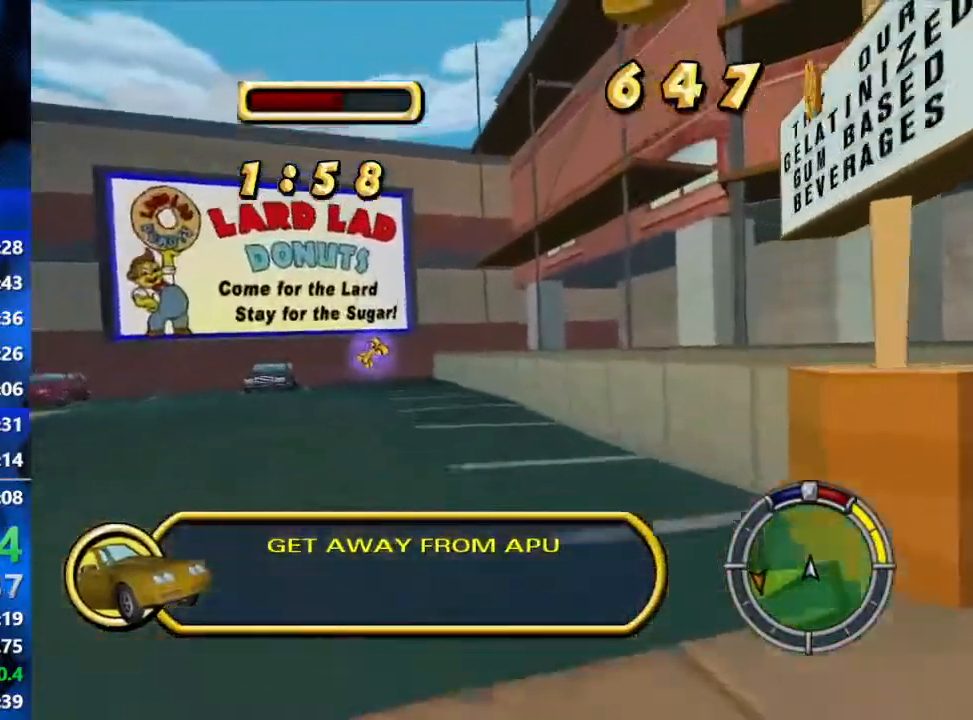
{"buttons": ["R2"], "left_stick": "left", "right_stick": "center", "events": [[150, "R2", "up"], [300, "R1", "down"], [450, "R1", "up"], [483, "R2", "down"]]}
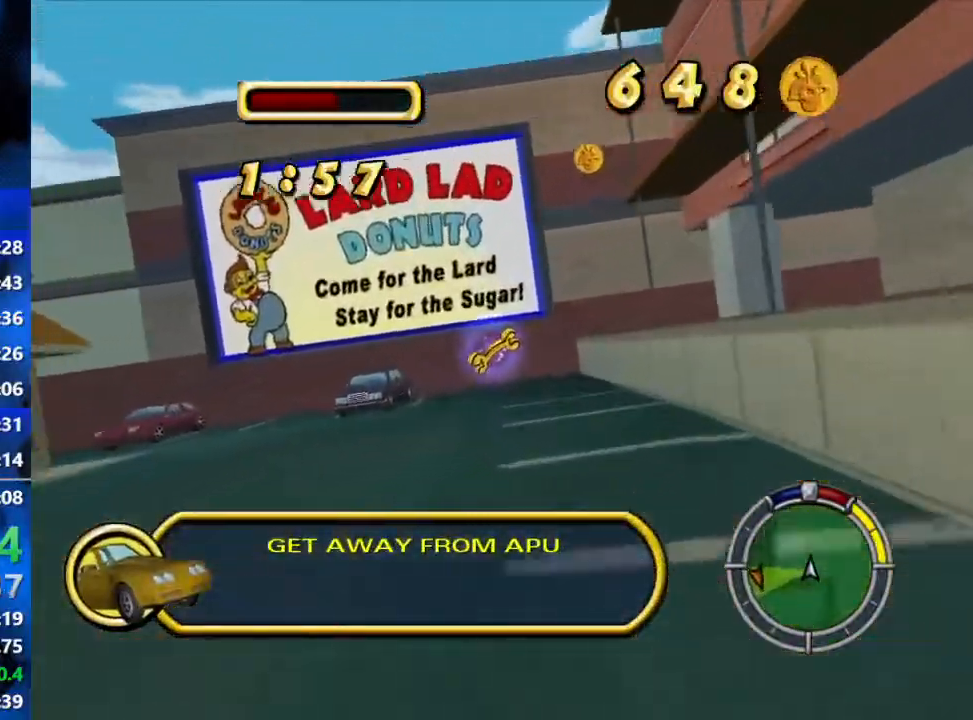
{"buttons": ["R2"], "left_stick": "left", "right_stick": "center", "events": [[367, "R2", "up"], [483, "R2", "down"]]}
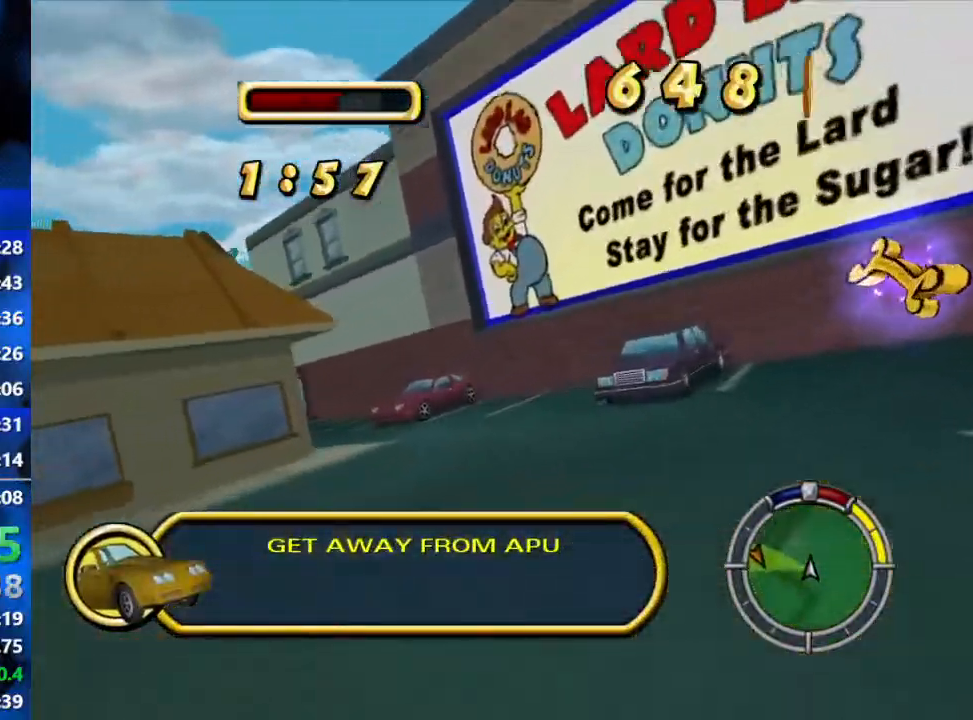
{"buttons": ["R2"], "left_stick": "left", "right_stick": "center", "events": [[117, "left_stick", "center"], [333, "left_stick", "left"]]}
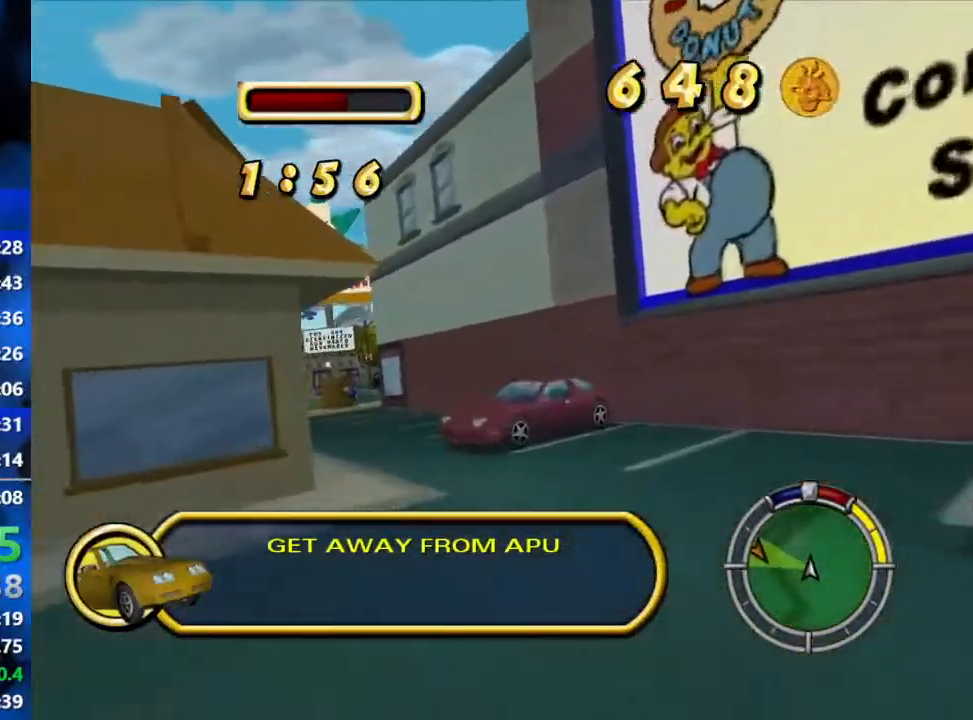
{"buttons": ["R2"], "left_stick": "left", "right_stick": "center", "events": []}
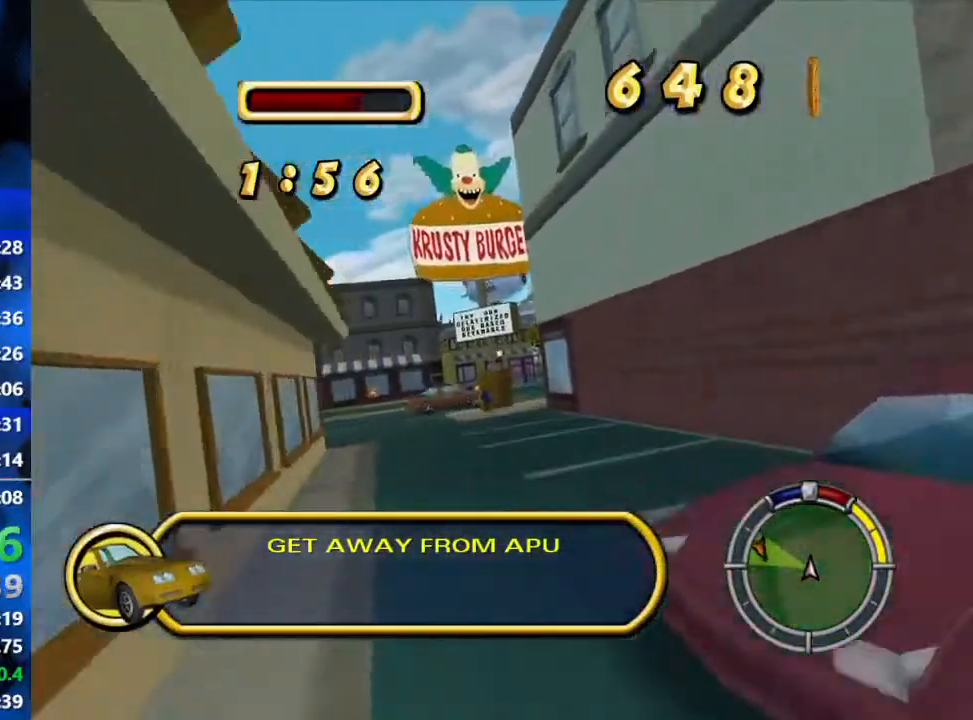
{"buttons": ["R2"], "left_stick": "center", "right_stick": "center", "events": [[217, "left_stick", "center"]]}
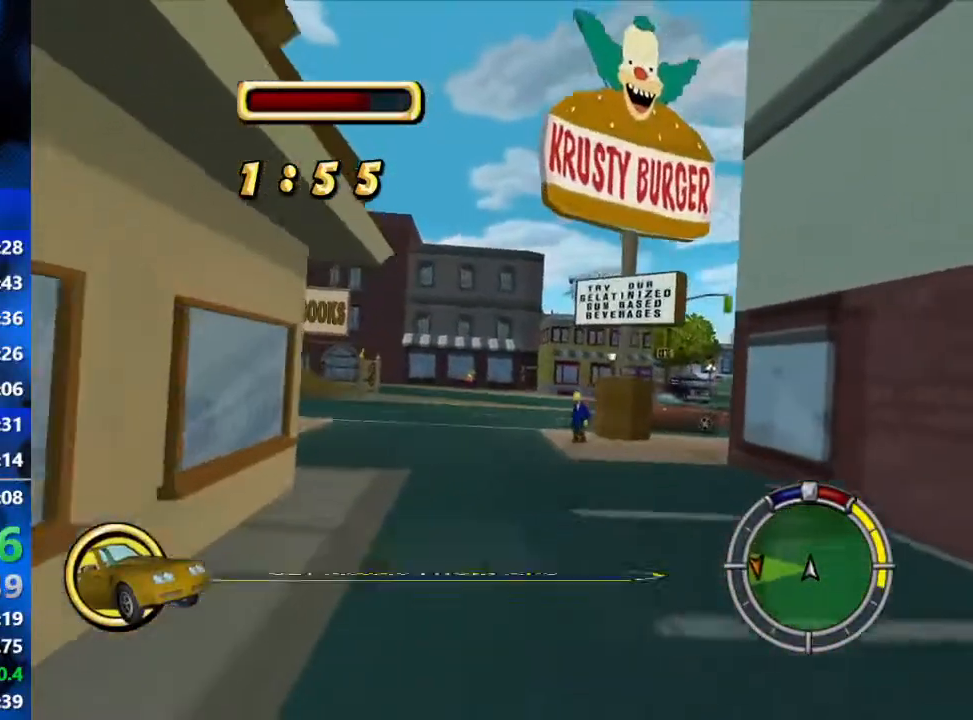
{"buttons": ["R2"], "left_stick": "right", "right_stick": "center", "events": [[300, "left_stick", "right"]]}
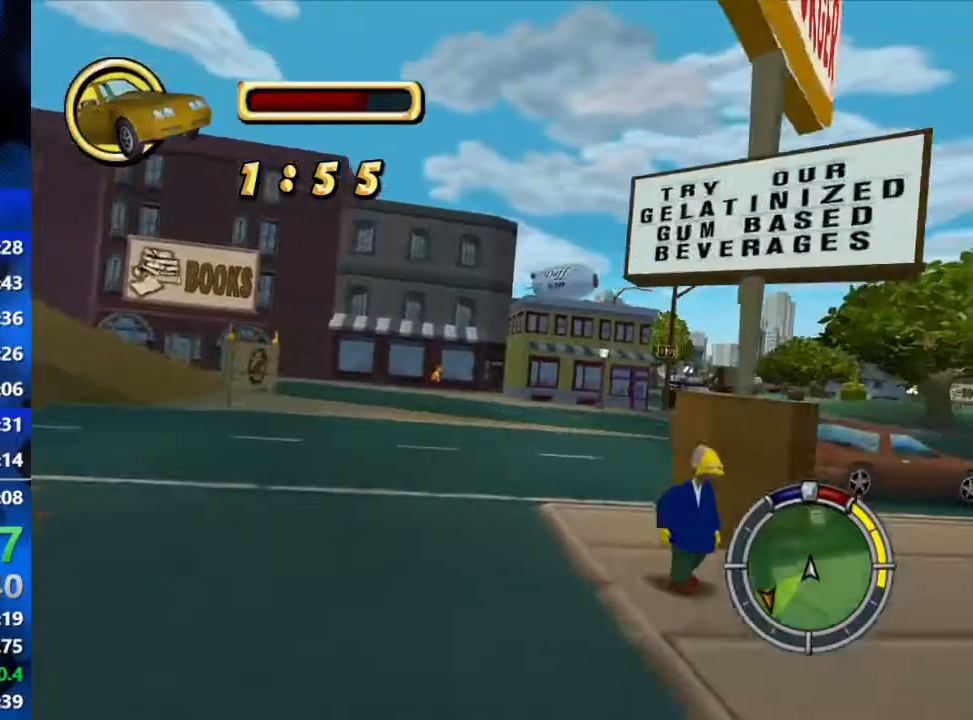
{"buttons": ["R2"], "left_stick": "right", "right_stick": "center", "events": []}
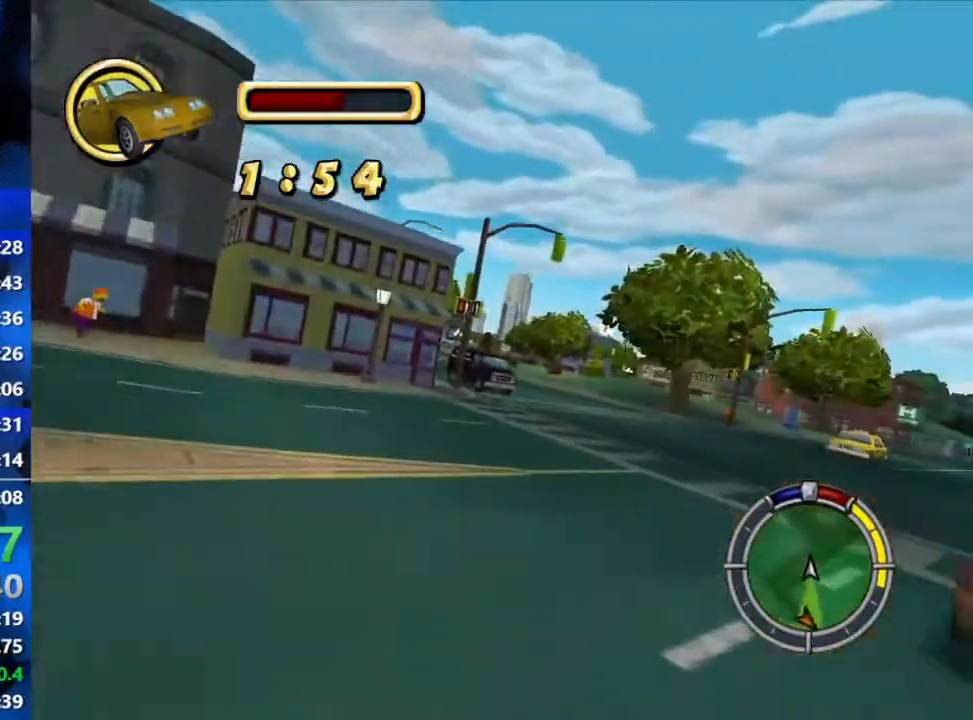
{"buttons": ["R2"], "left_stick": "center", "right_stick": "center", "events": [[450, "left_stick", "center"]]}
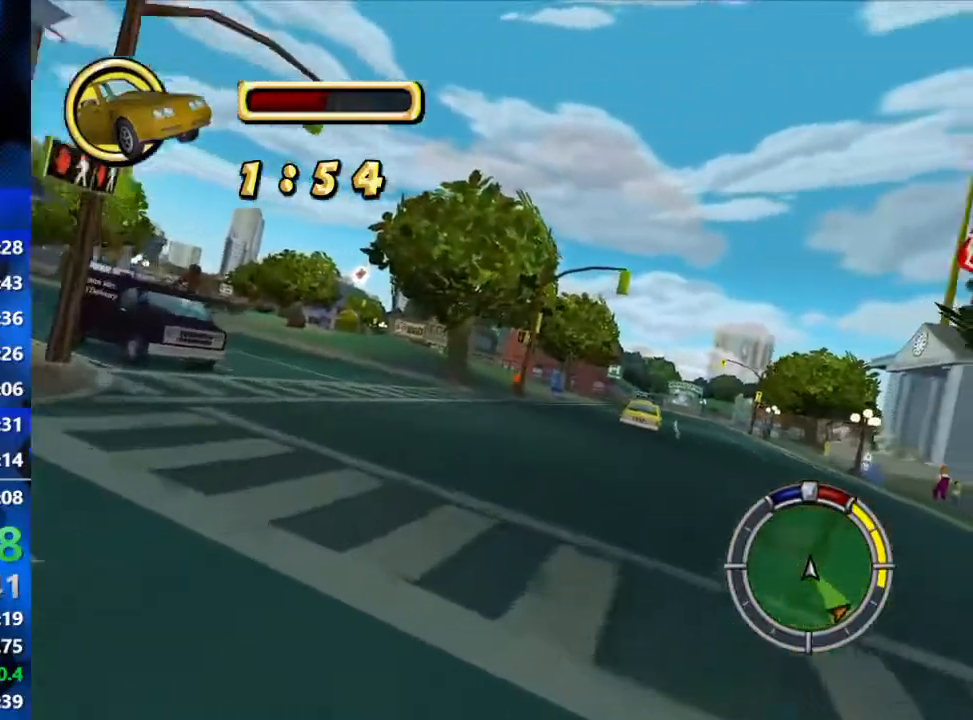
{"buttons": ["R2"], "left_stick": "center", "right_stick": "center", "events": [[167, "left_stick", "right"], [417, "left_stick", "center"]]}
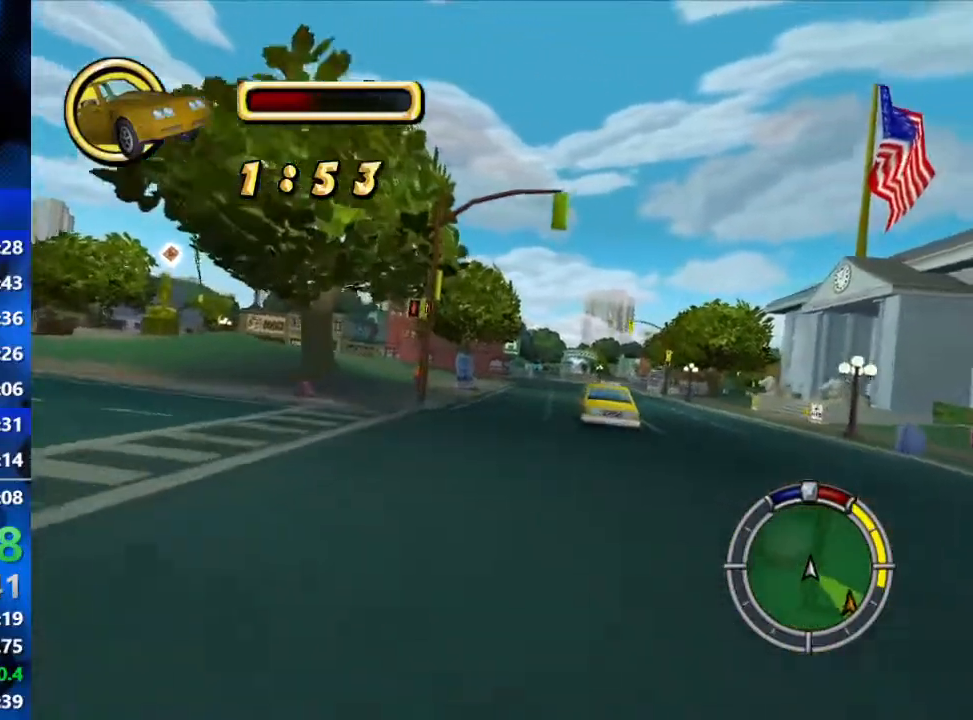
{"buttons": ["R2"], "left_stick": "right", "right_stick": "center", "events": [[450, "left_stick", "right"]]}
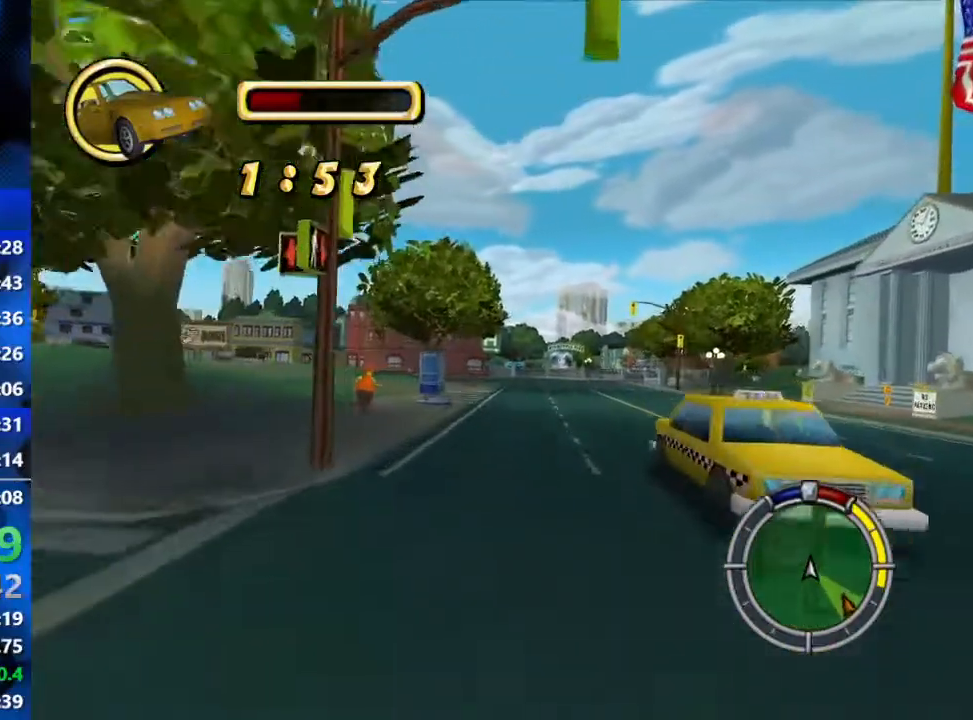
{"buttons": ["R2"], "left_stick": "center", "right_stick": "center", "events": [[67, "left_stick", "center"], [200, "left_stick", "right"], [383, "left_stick", "center"]]}
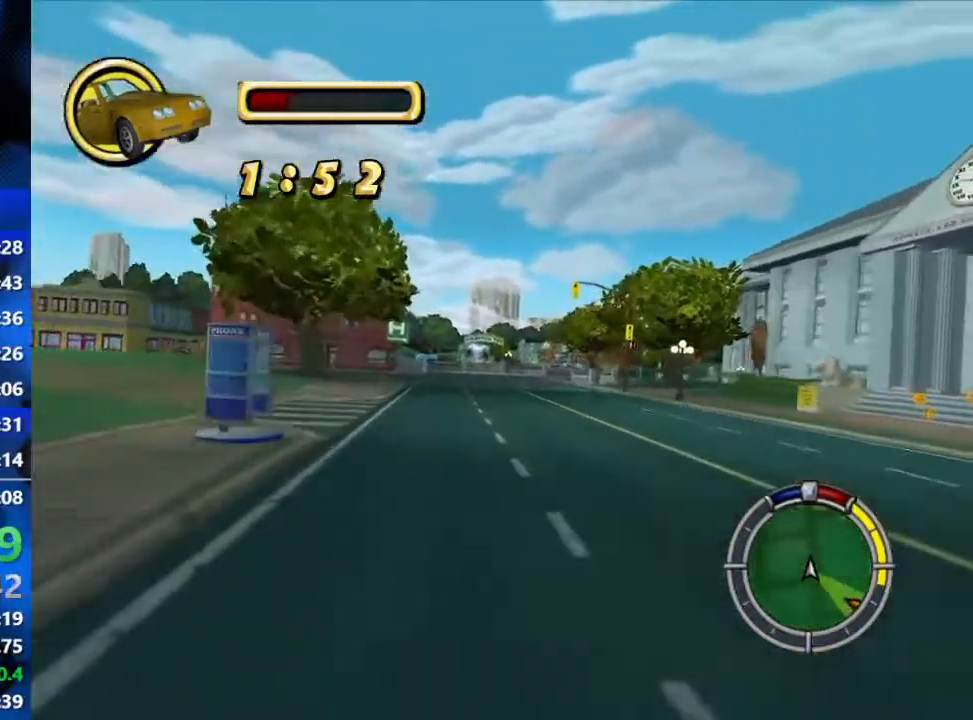
{"buttons": ["R2"], "left_stick": "center", "right_stick": "center", "events": []}
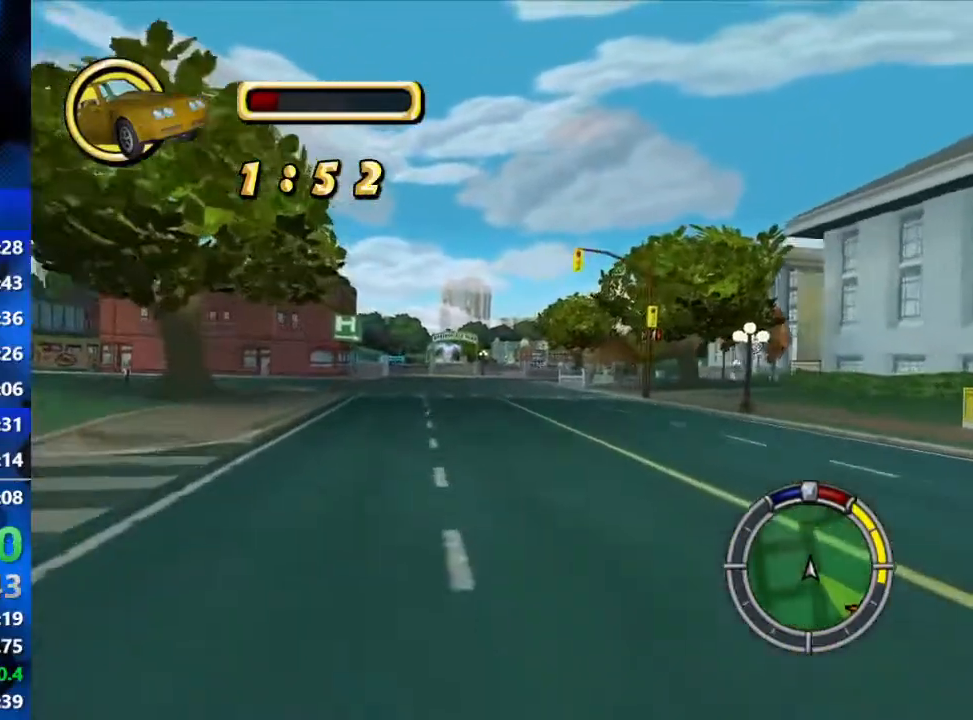
{"buttons": ["R2"], "left_stick": "center", "right_stick": "center", "events": []}
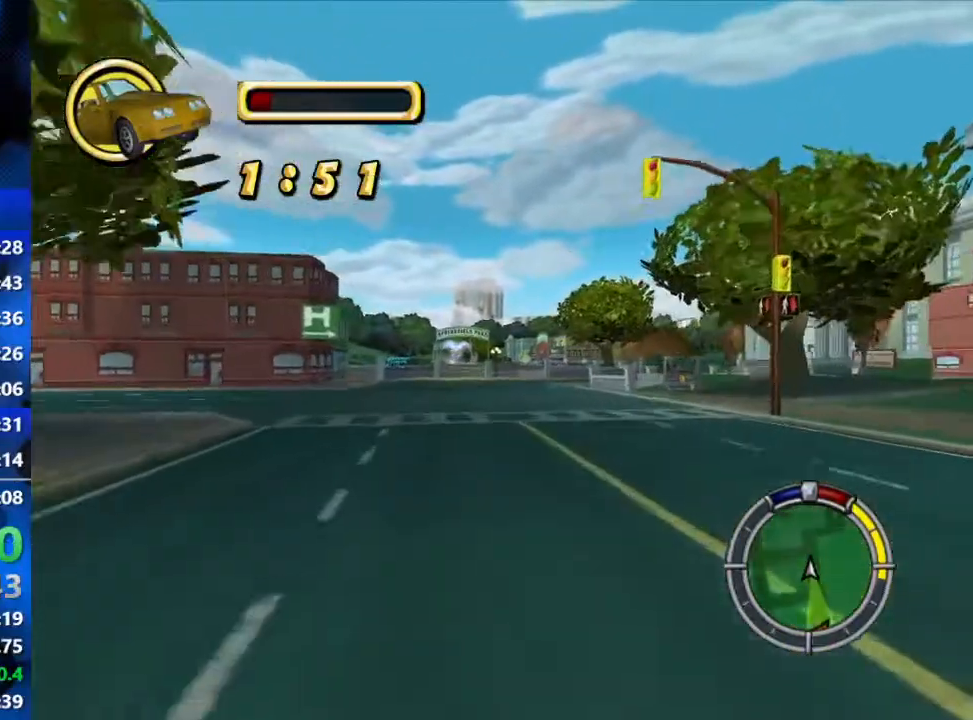
{"buttons": ["R2"], "left_stick": "center", "right_stick": "center", "events": []}
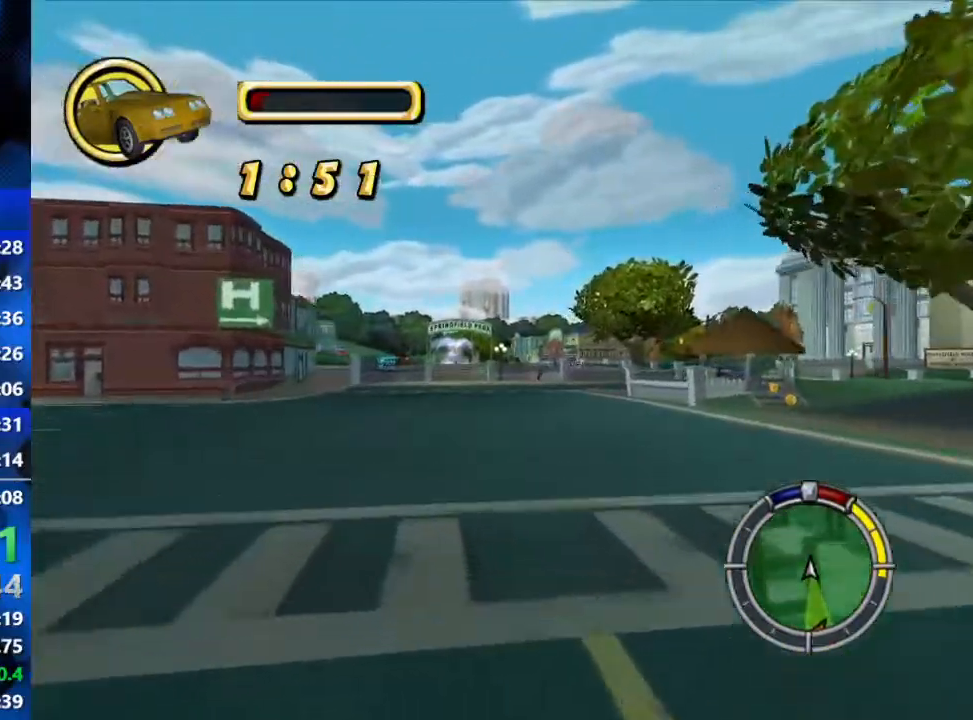
{"buttons": ["R2"], "left_stick": "center", "right_stick": "center", "events": []}
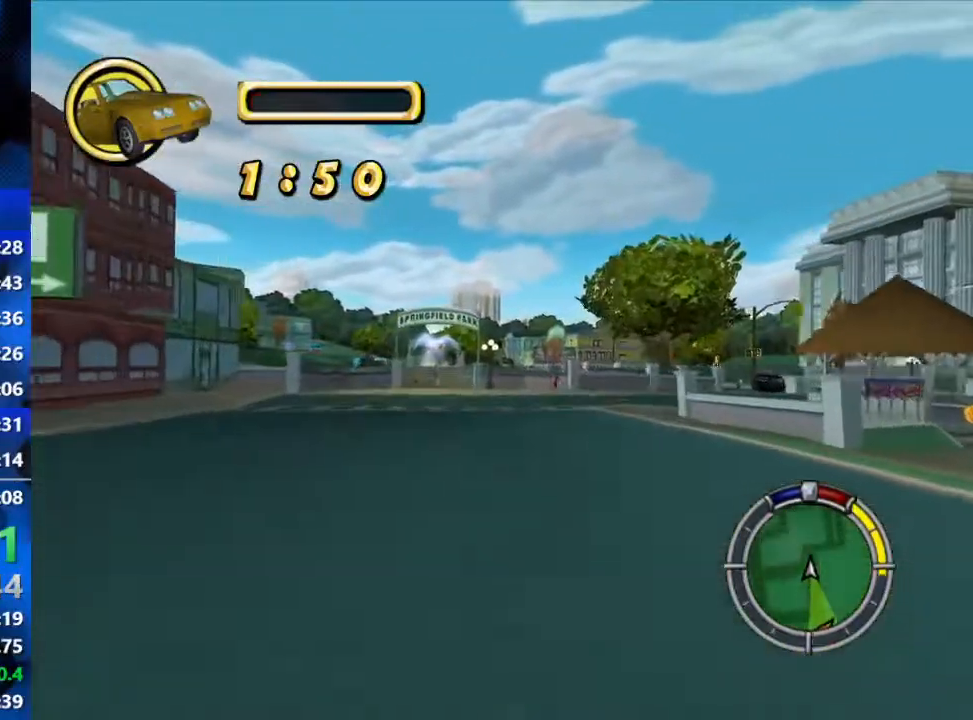
{"buttons": ["R2"], "left_stick": "center", "right_stick": "center", "events": []}